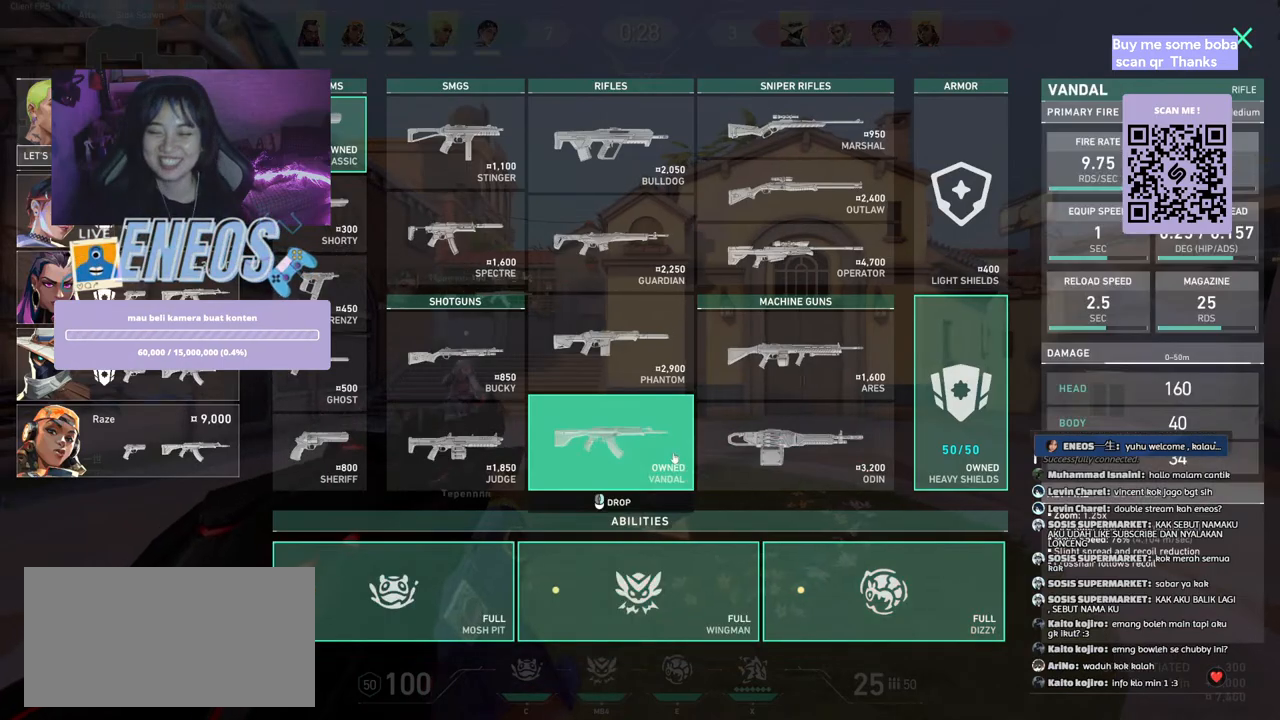
Gameplay with keyboard and mouse; each line is a JSON object with the keys and mouse buttons held at the frame after it. "events" lists presses ("down") and releases ("up") of "a", "ctrl", "d", "e", "q", "s", "shift", "space", "w", "mouse_left", "mouse_wheel", "mouse_right", "mouse_mb4" and "mouse_mb5" between this image and that frame as [ms after this image, input, new state], when the widget could be followed in between. "mouse_left", "mouse_wheel", "mouse_right", "mouse_mb4", "mouse_mb5" = the "left", "wheel", "right", "mb4", "mb5" buttons of the "mouse" list. No other keys are recorded. "wheel" means that the mouse wheel is clicked or scrolled. Mouse movement is not recorded.
{"keys": [], "mouse": [], "events": [[234, "a", "up"]]}
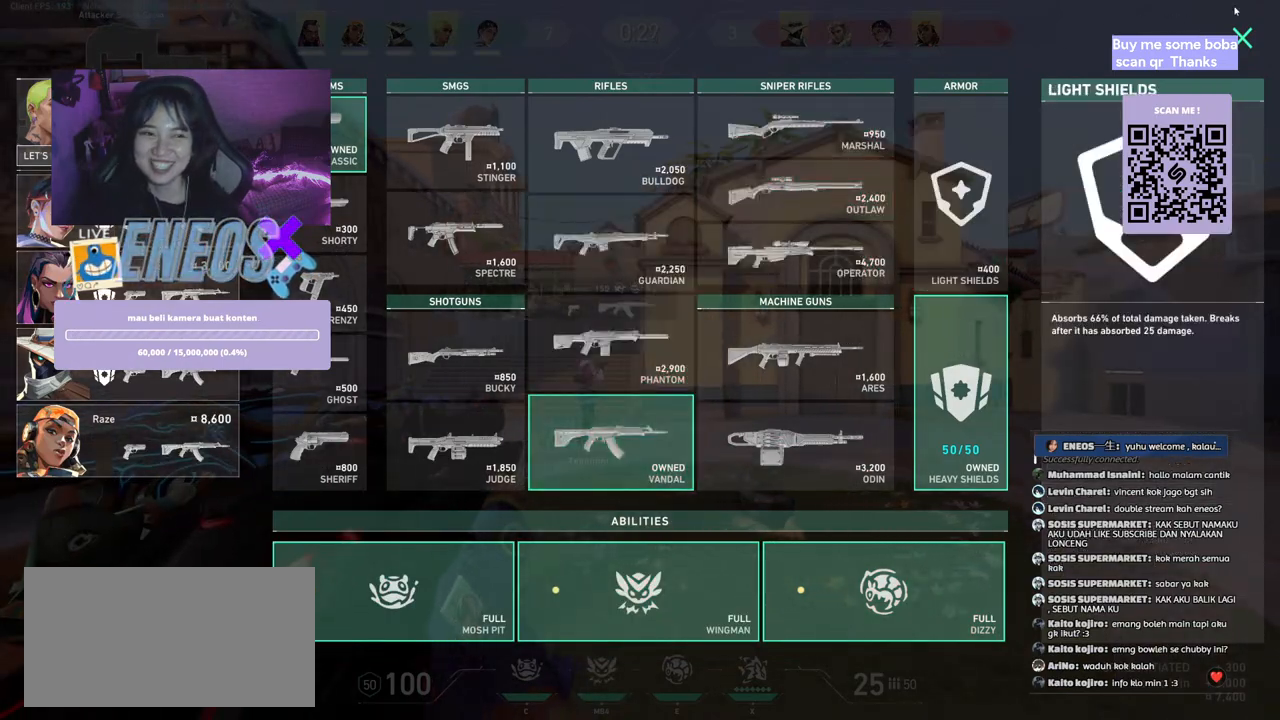
{"keys": ["w"], "mouse": ["wheel"], "events": [[184, "mouse_left", "down"], [200, "d", "down"], [267, "mouse_left", "up"], [384, "w", "down"], [434, "mouse_wheel", "down"], [484, "d", "up"]]}
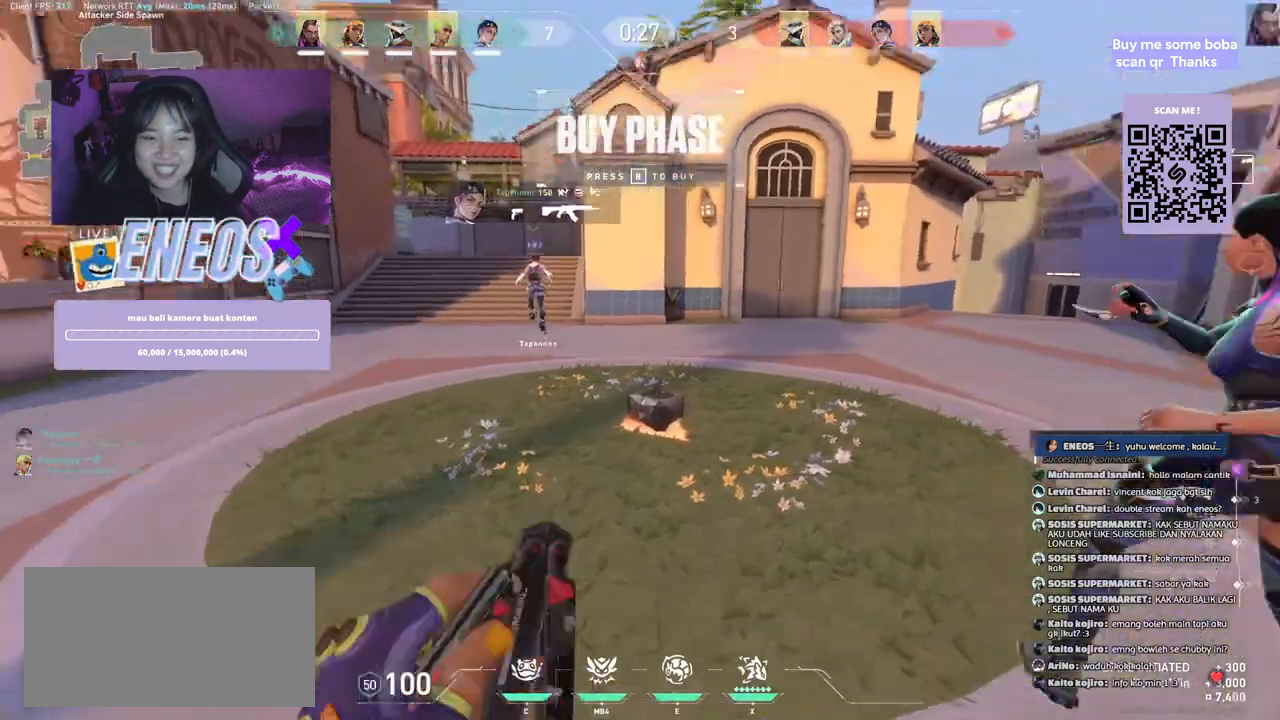
{"keys": ["a", "w"], "mouse": [], "events": [[117, "mouse_wheel", "up"], [434, "a", "down"]]}
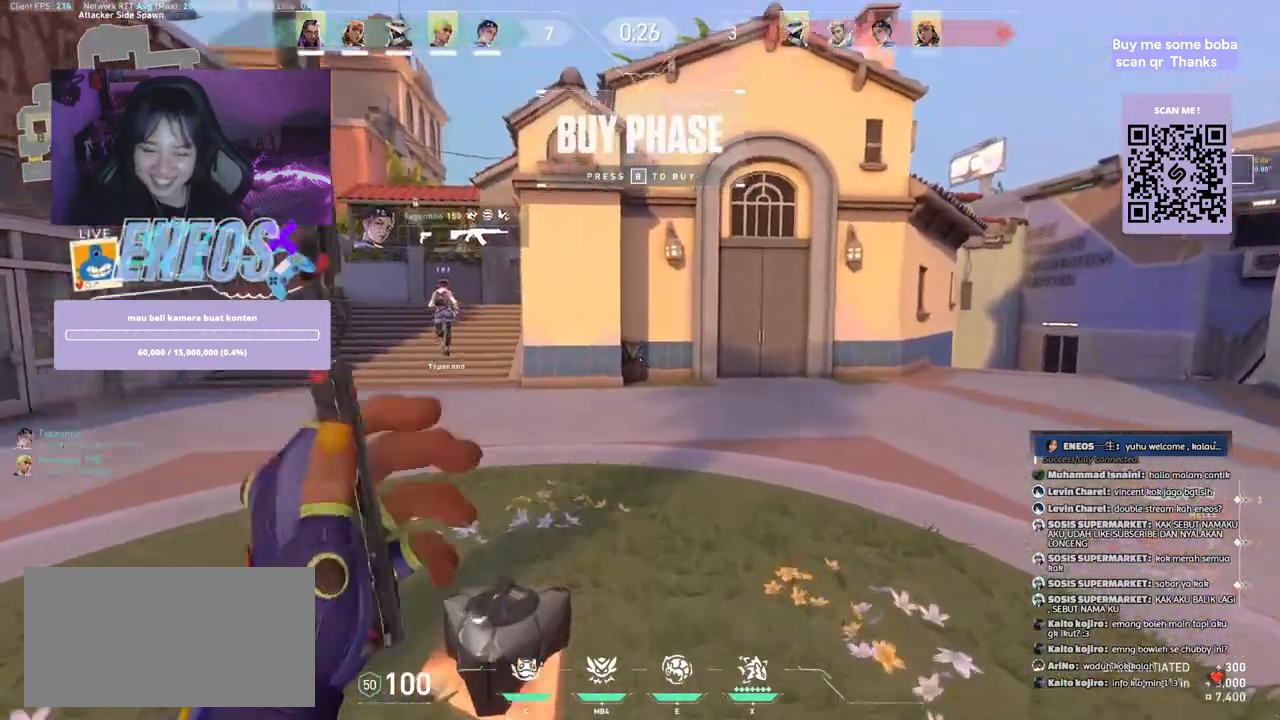
{"keys": ["w"], "mouse": [], "events": [[134, "mouse_right", "down"], [184, "a", "up"], [300, "mouse_right", "up"]]}
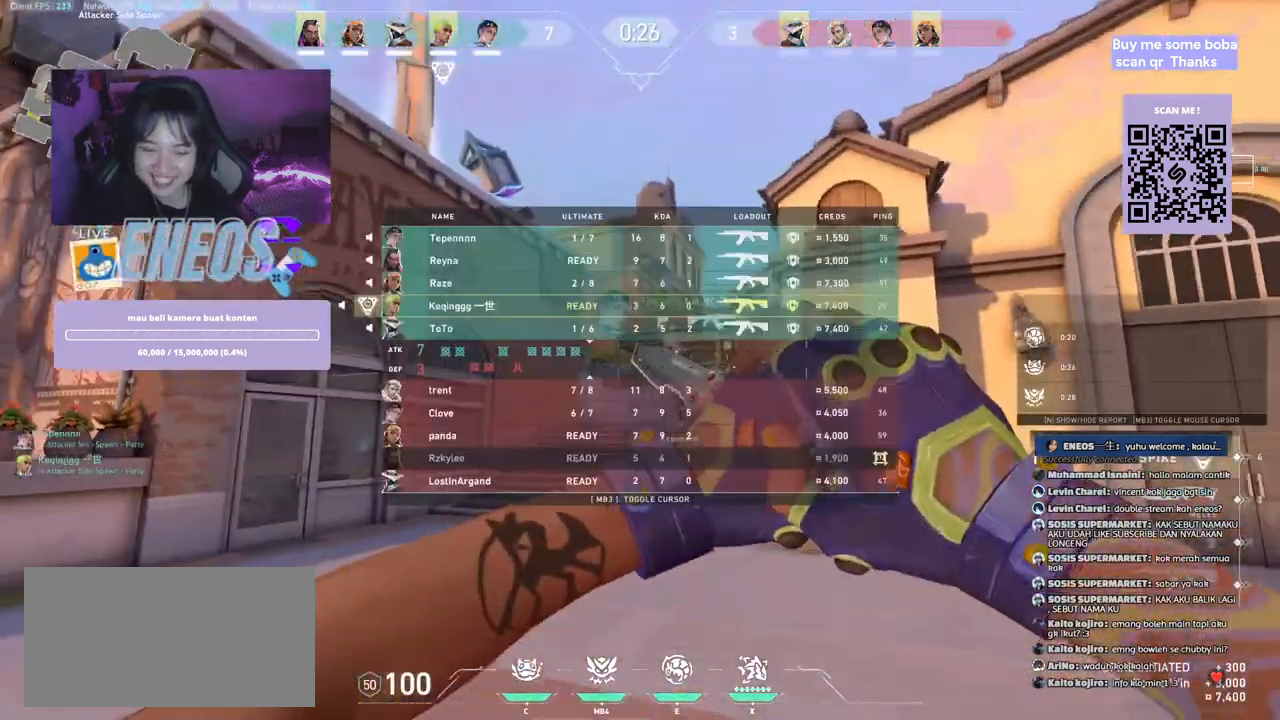
{"keys": ["w"], "mouse": [], "events": []}
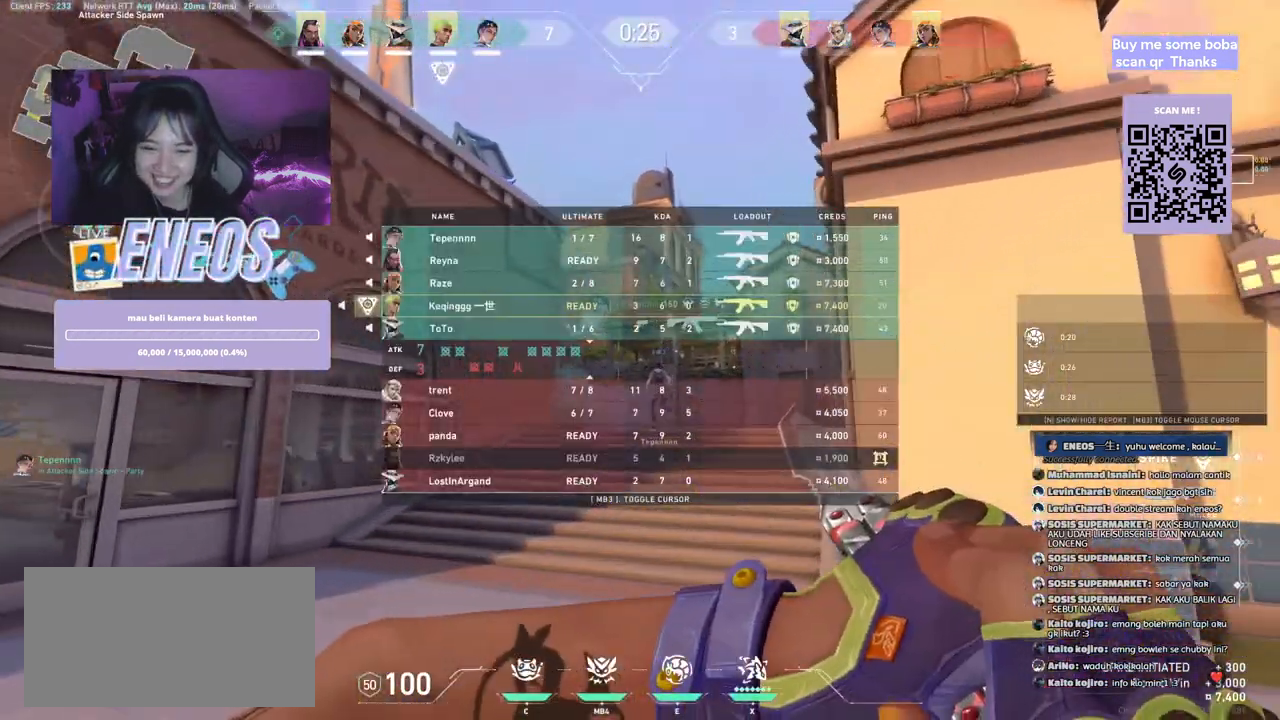
{"keys": ["w"], "mouse": [], "events": []}
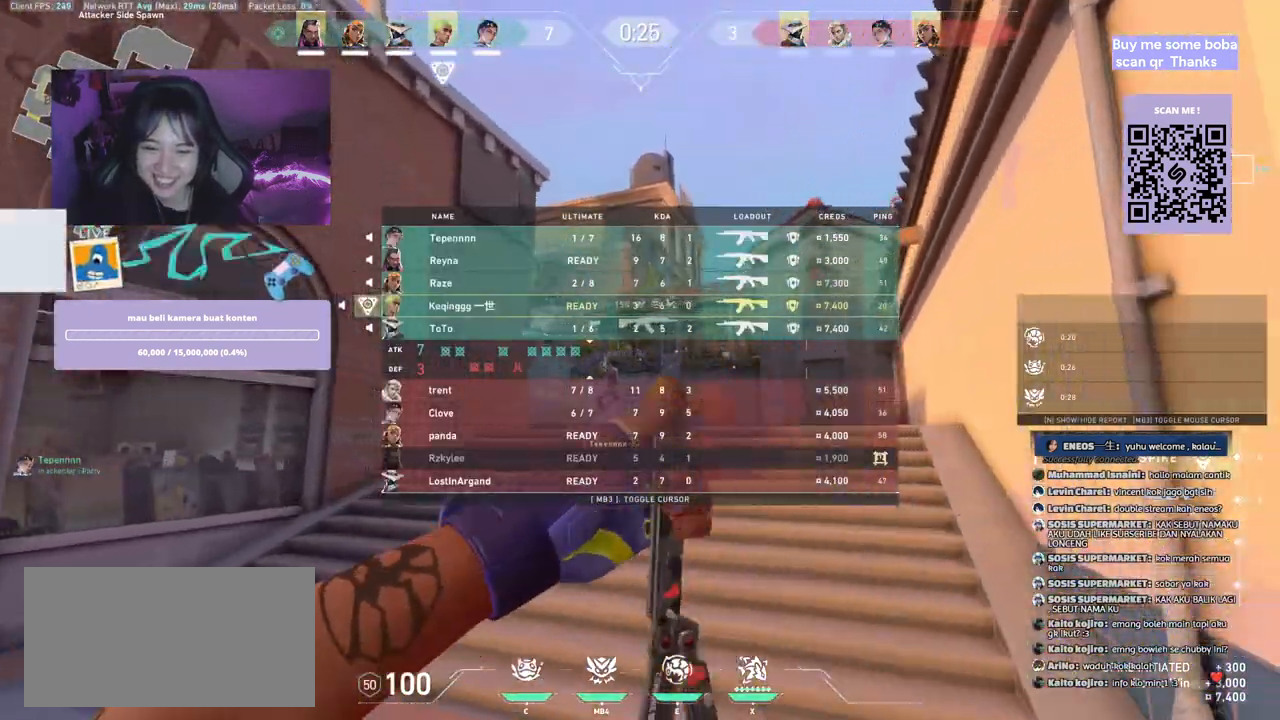
{"keys": ["d", "w"], "mouse": [], "events": [[284, "space", "down"], [484, "d", "down"], [484, "space", "up"]]}
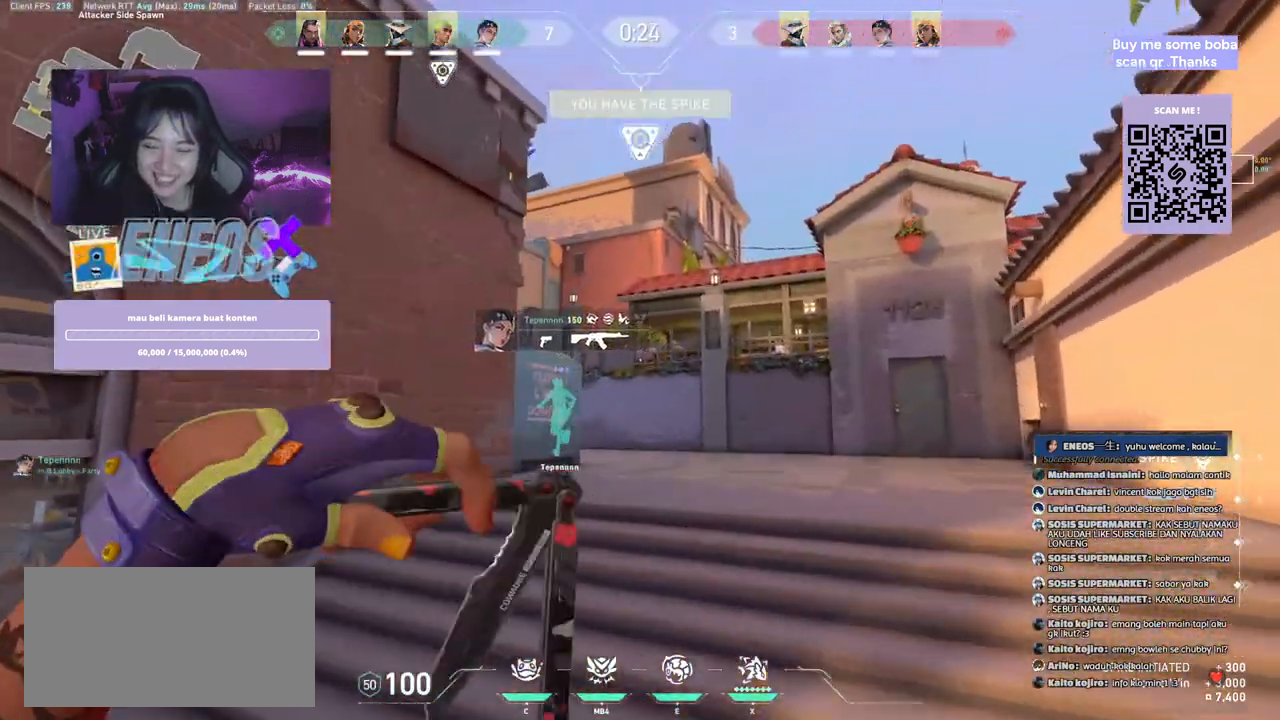
{"keys": ["a", "space"], "mouse": [], "events": [[67, "d", "up"], [350, "space", "down"], [450, "w", "up"], [467, "a", "down"]]}
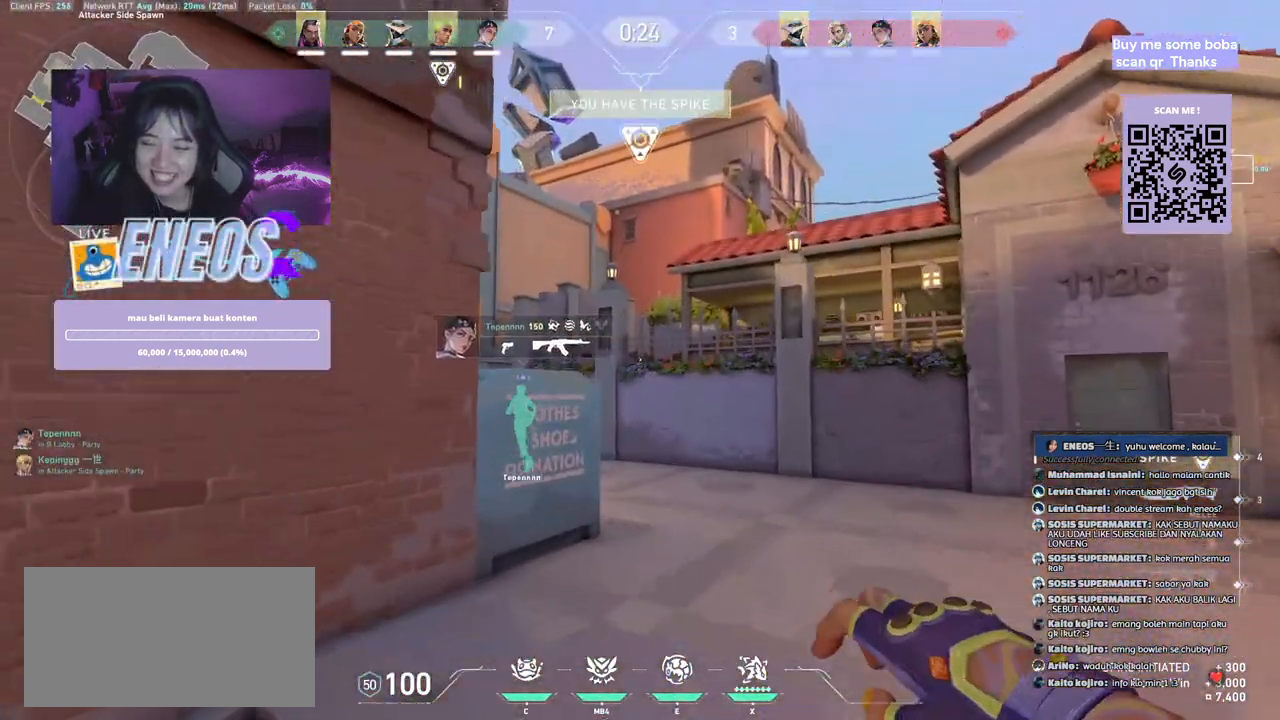
{"keys": ["w"], "mouse": [], "events": [[17, "d", "down"], [50, "mouse_right", "down"], [50, "space", "up"], [134, "w", "down"], [200, "d", "up"], [217, "mouse_right", "up"], [250, "a", "up"]]}
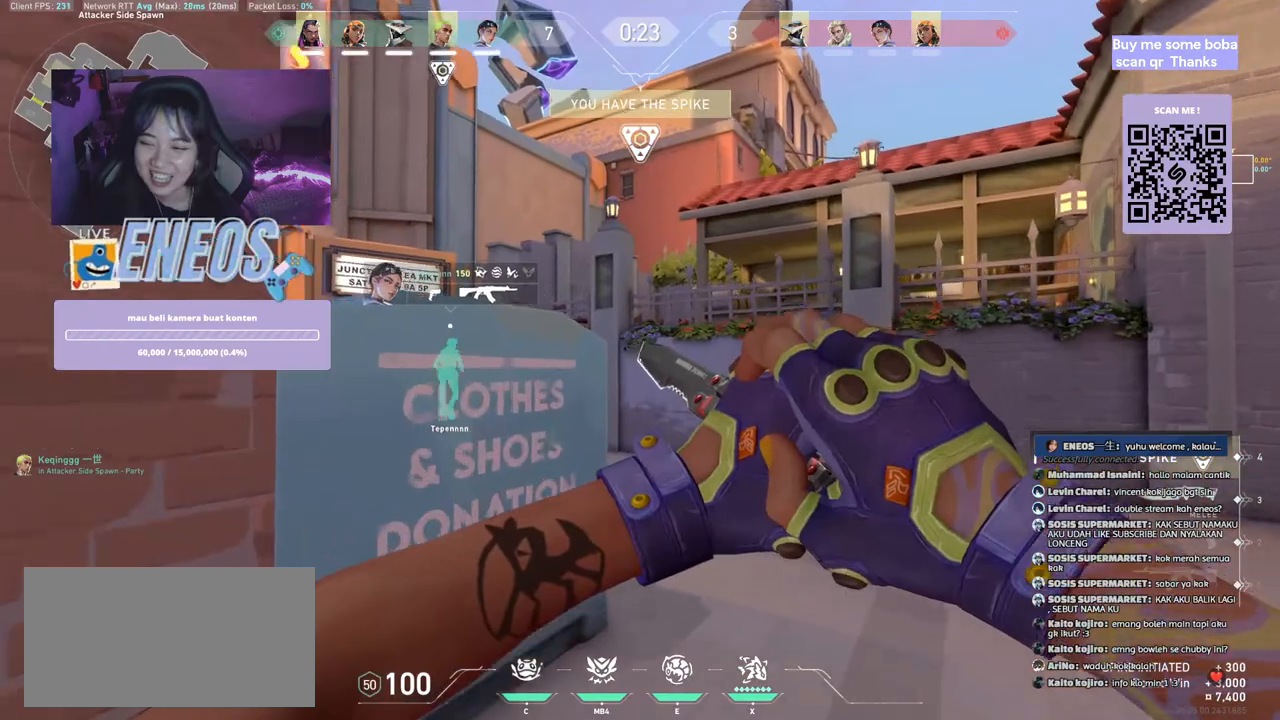
{"keys": ["w"], "mouse": ["right"], "events": [[250, "d", "down"], [450, "d", "up"], [450, "mouse_right", "down"]]}
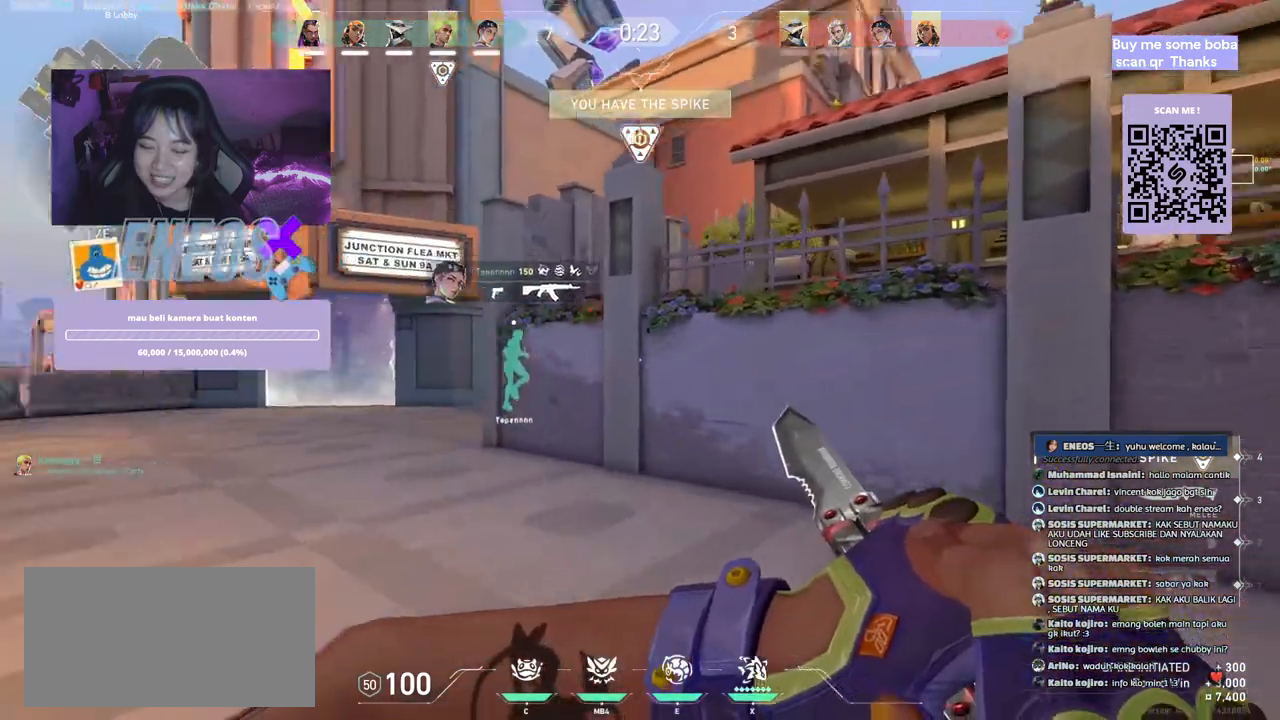
{"keys": ["w"], "mouse": [], "events": [[67, "mouse_right", "up"]]}
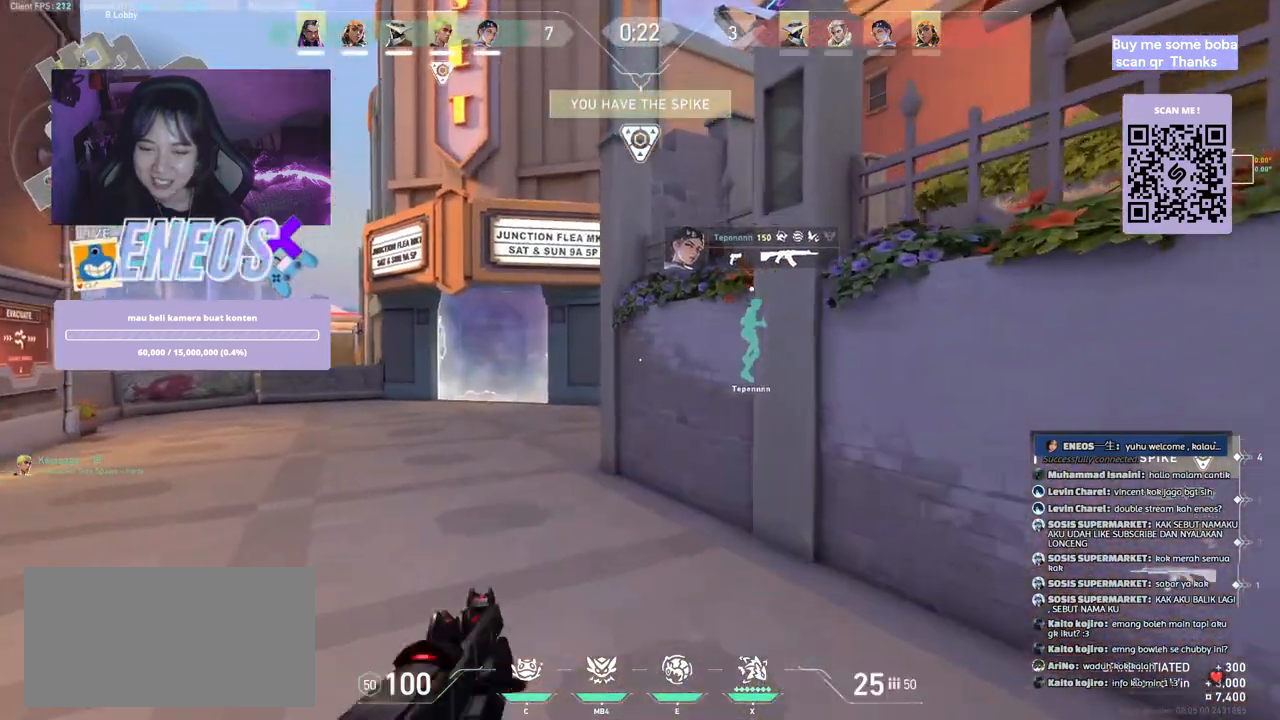
{"keys": ["w"], "mouse": [], "events": []}
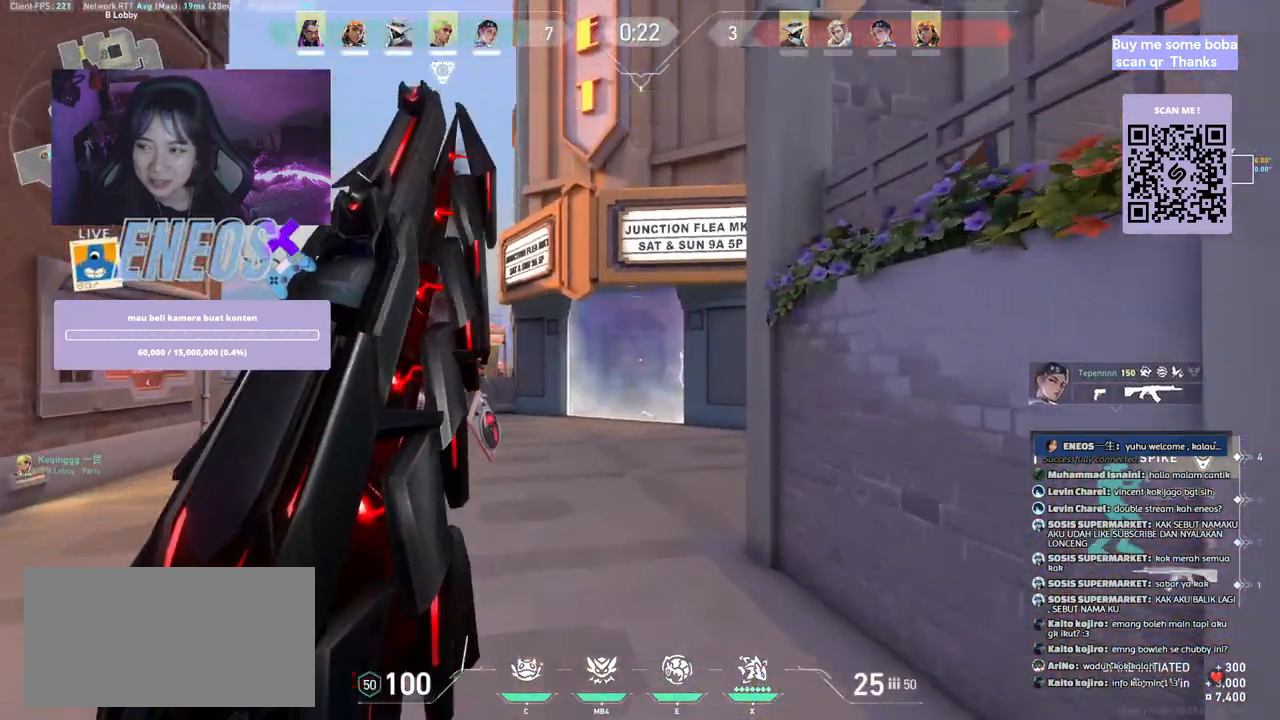
{"keys": ["w"], "mouse": [], "events": [[184, "mouse_wheel", "down"], [334, "mouse_wheel", "up"]]}
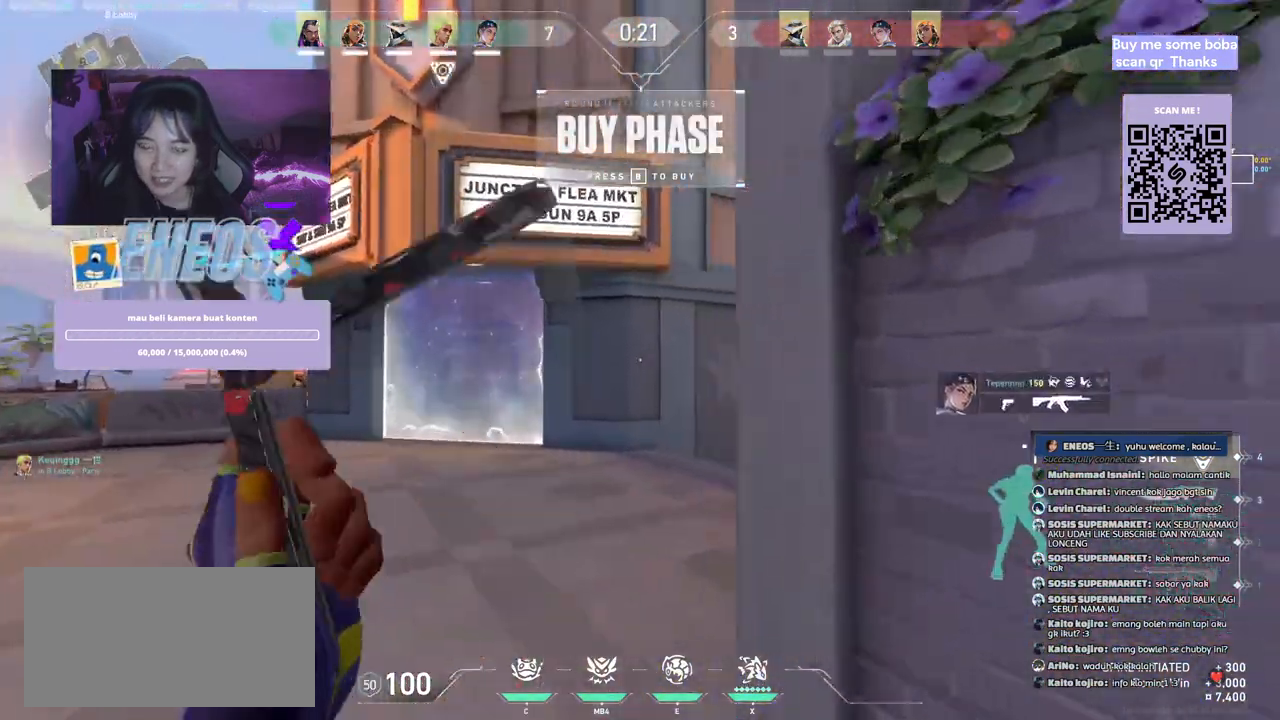
{"keys": ["w"], "mouse": [], "events": []}
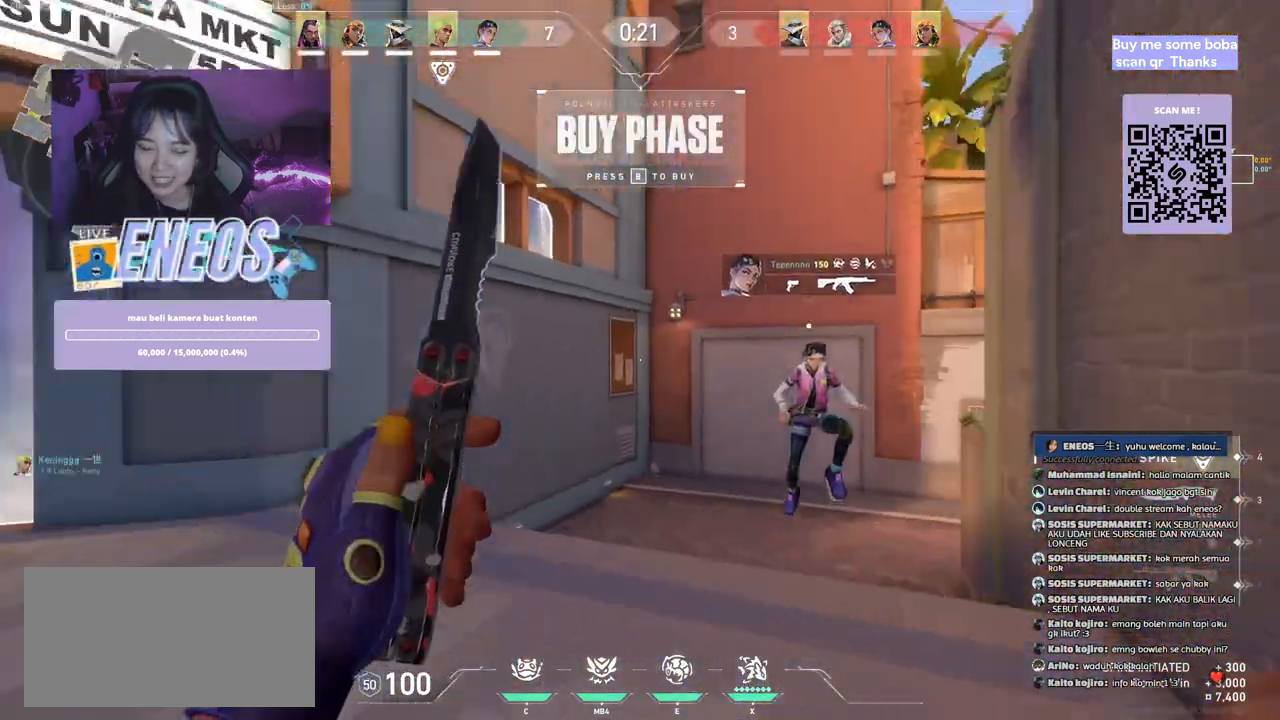
{"keys": ["w"], "mouse": [], "events": [[117, "mouse_right", "down"], [234, "mouse_right", "up"]]}
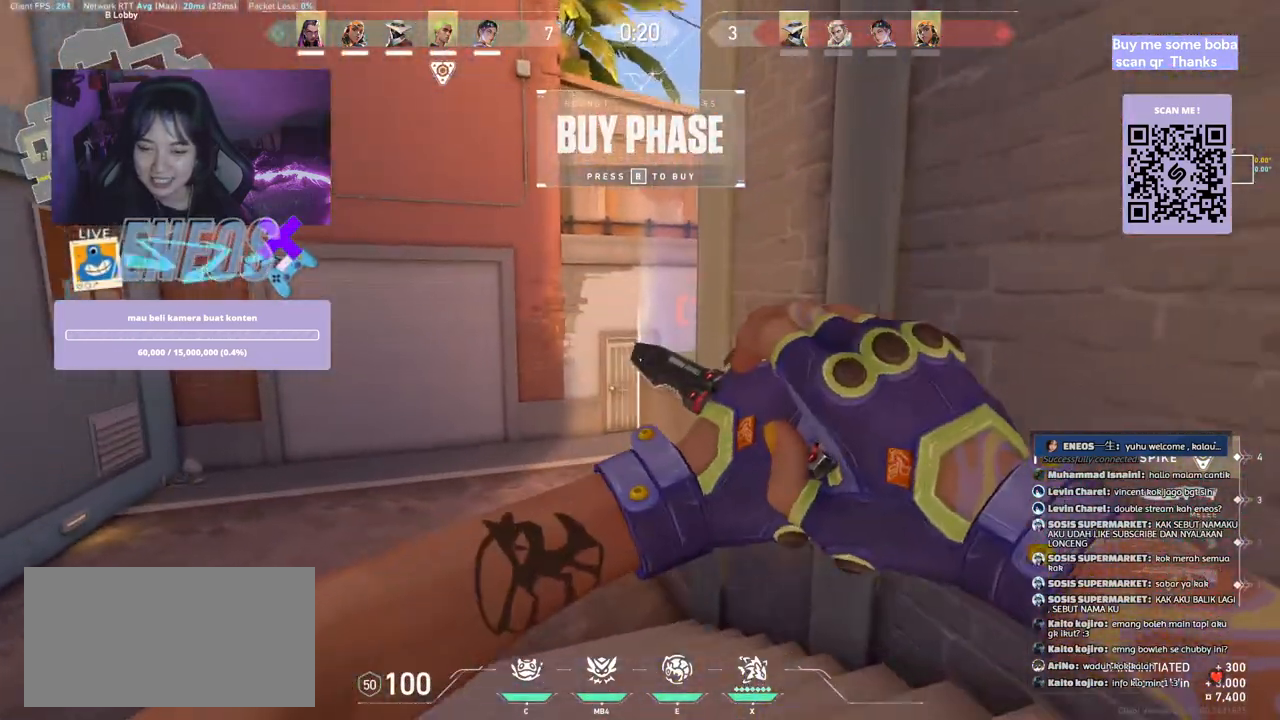
{"keys": ["space"], "mouse": [], "events": [[367, "w", "up"], [400, "space", "down"]]}
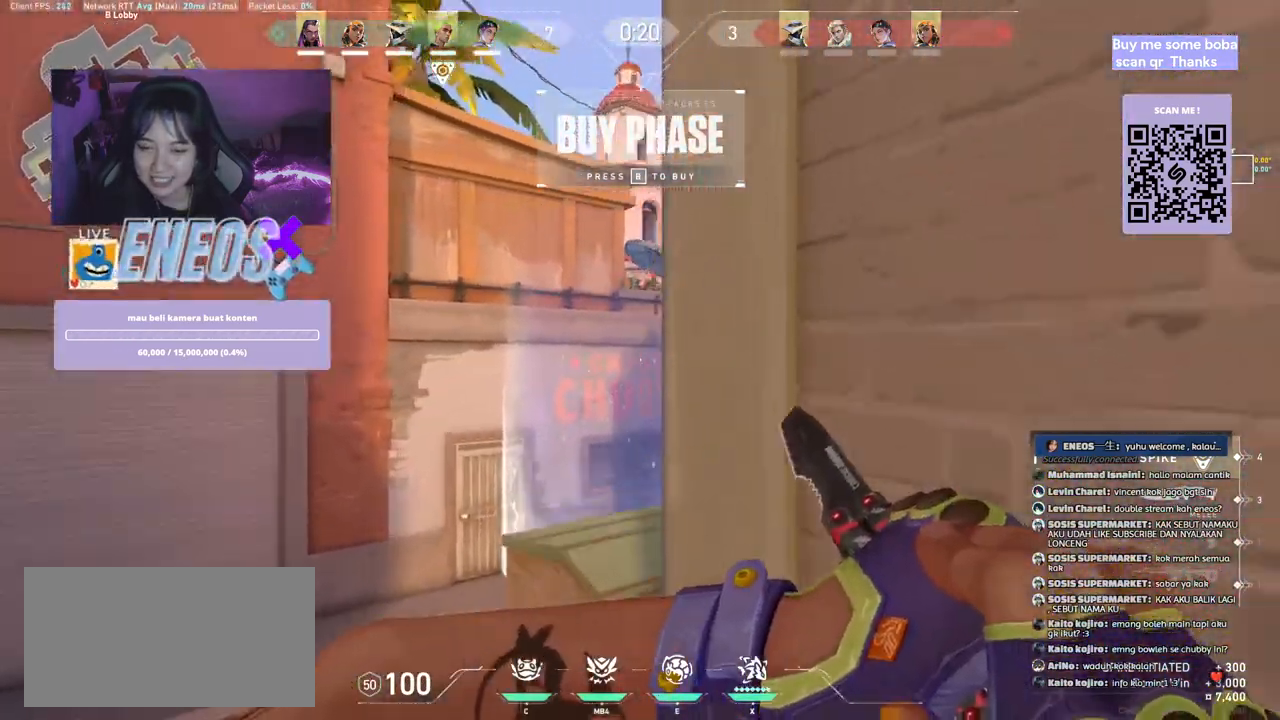
{"keys": ["s"], "mouse": [], "events": [[100, "d", "down"], [134, "mouse_right", "down"], [217, "space", "up"], [234, "s", "down"], [334, "d", "up"], [334, "mouse_right", "up"]]}
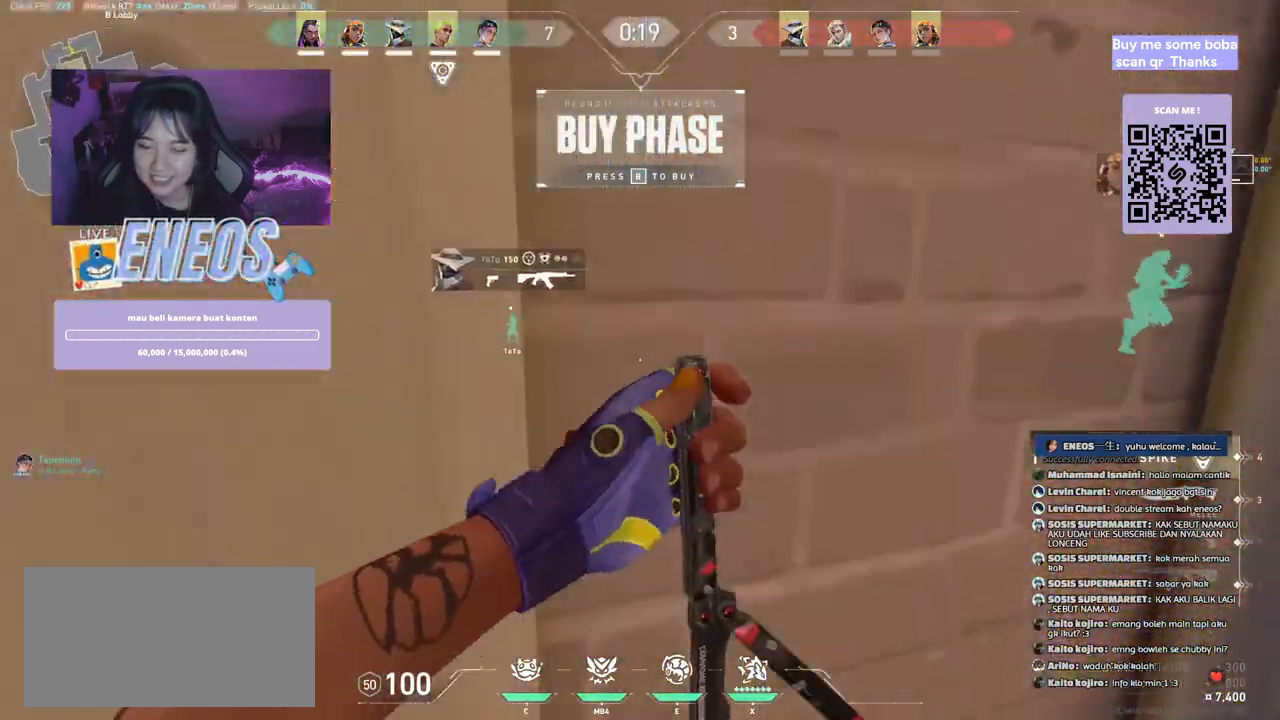
{"keys": ["w"], "mouse": [], "events": [[117, "s", "up"], [150, "d", "down"], [400, "w", "down"], [417, "d", "up"]]}
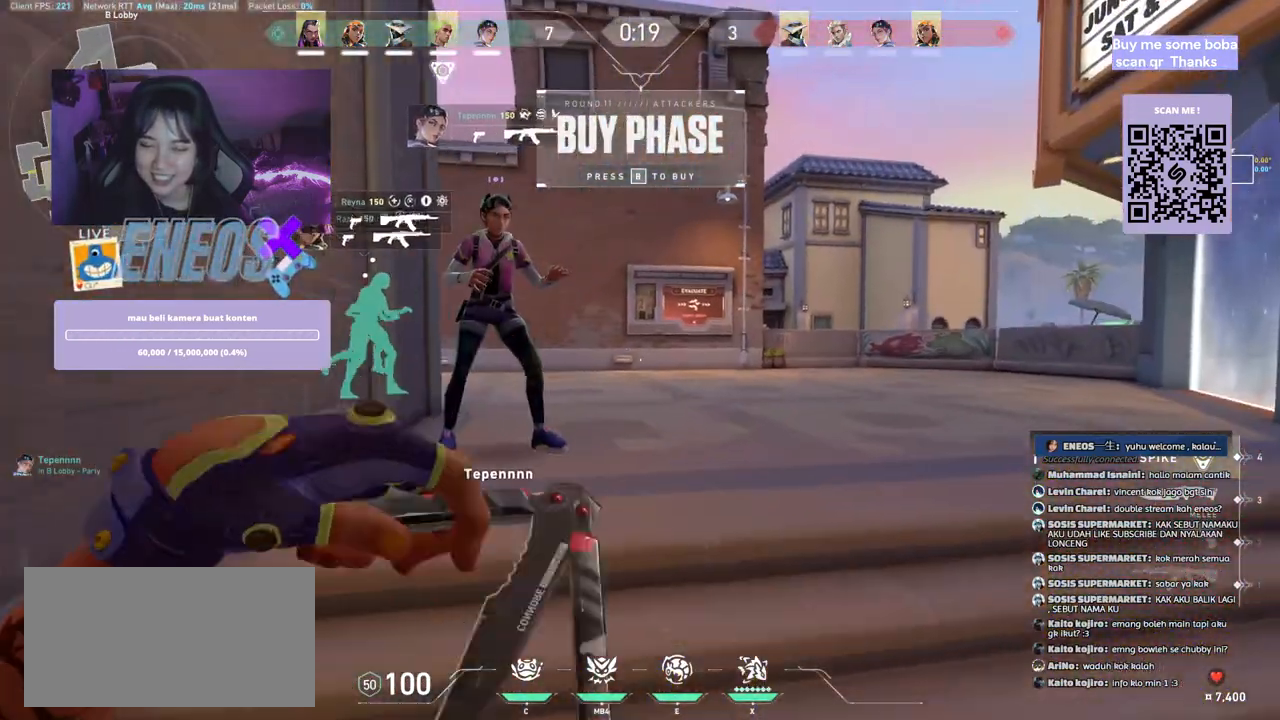
{"keys": [], "mouse": [], "events": [[417, "w", "up"]]}
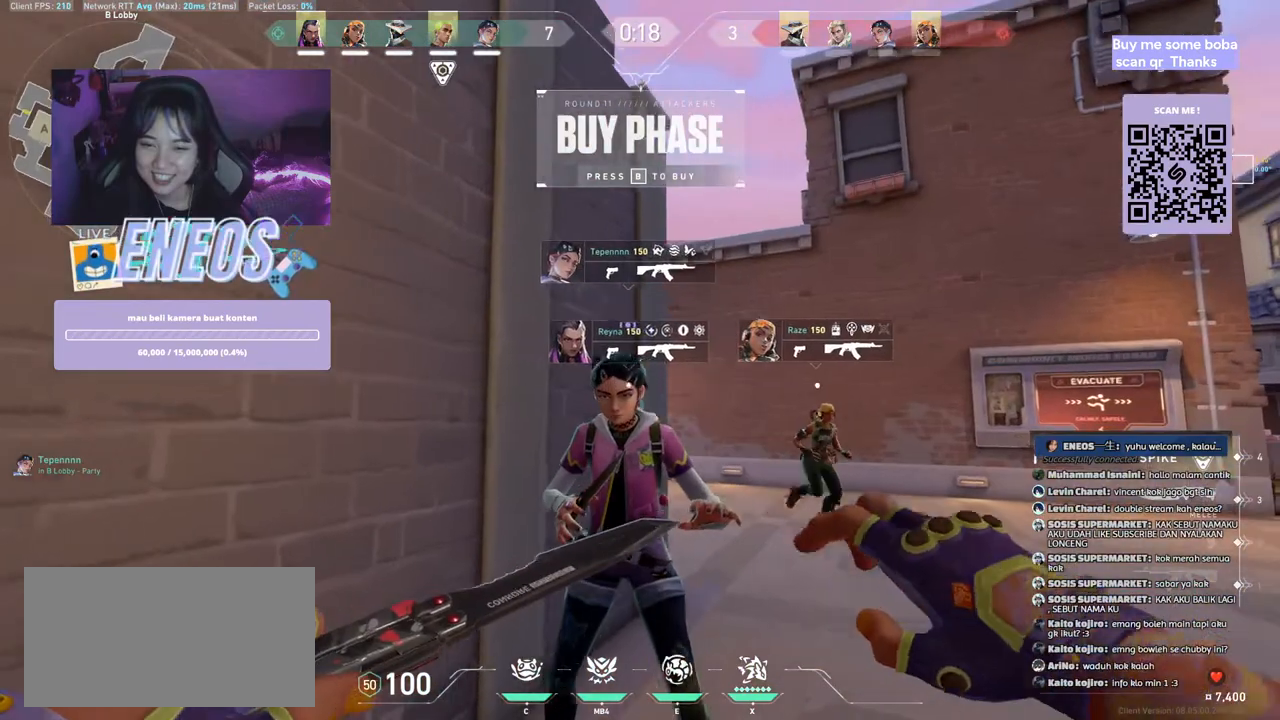
{"keys": ["w"], "mouse": [], "events": [[467, "w", "down"]]}
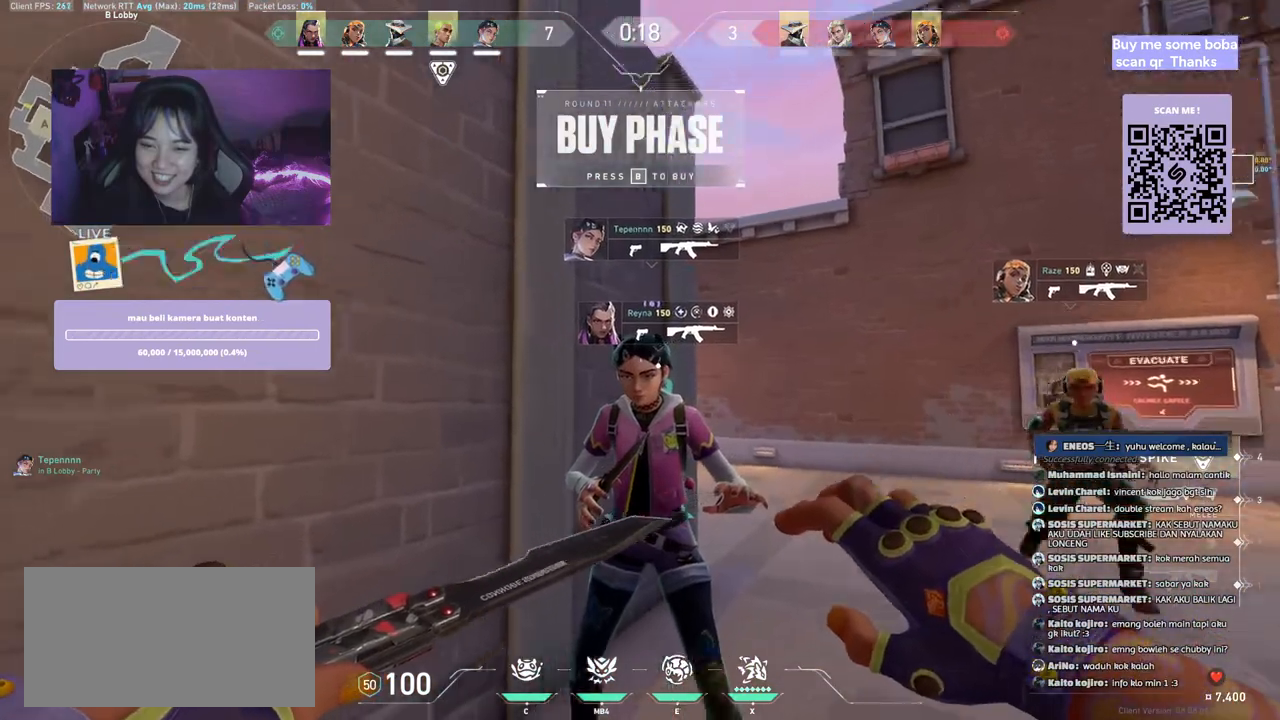
{"keys": [], "mouse": [], "events": [[134, "mouse_right", "down"], [384, "w", "up"], [400, "mouse_right", "up"]]}
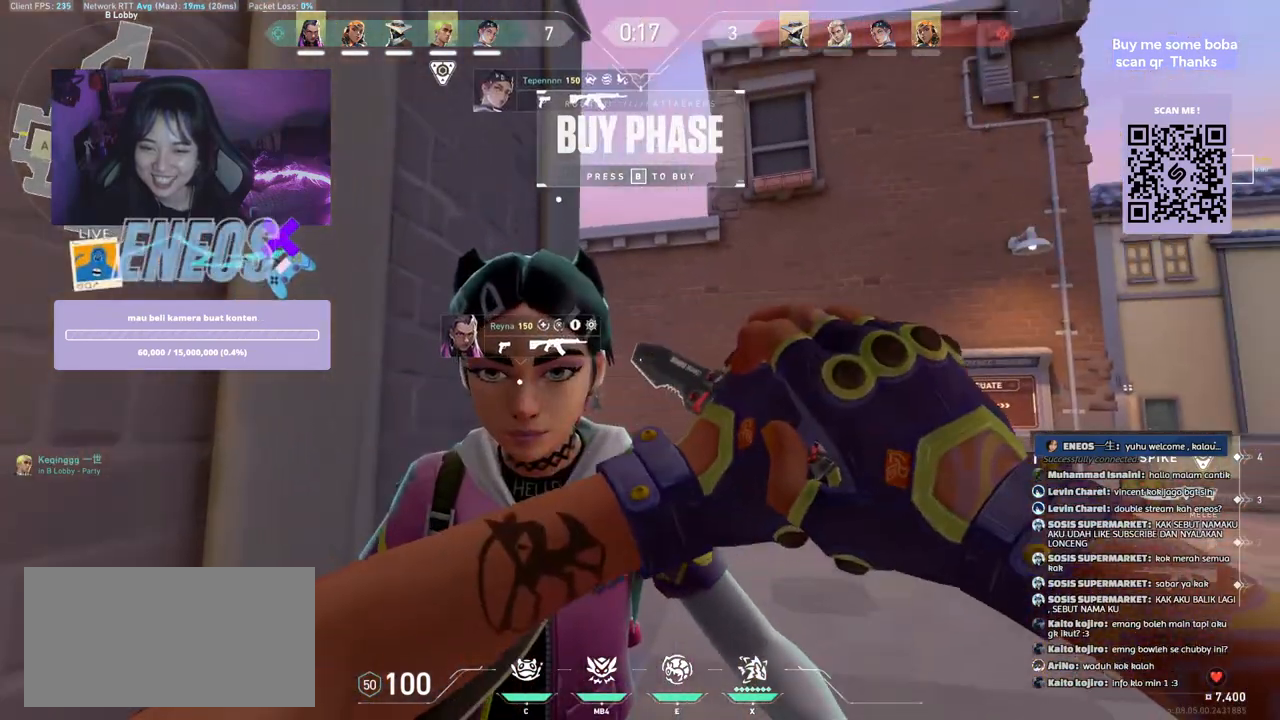
{"keys": [], "mouse": [], "events": [[117, "s", "down"], [400, "s", "up"]]}
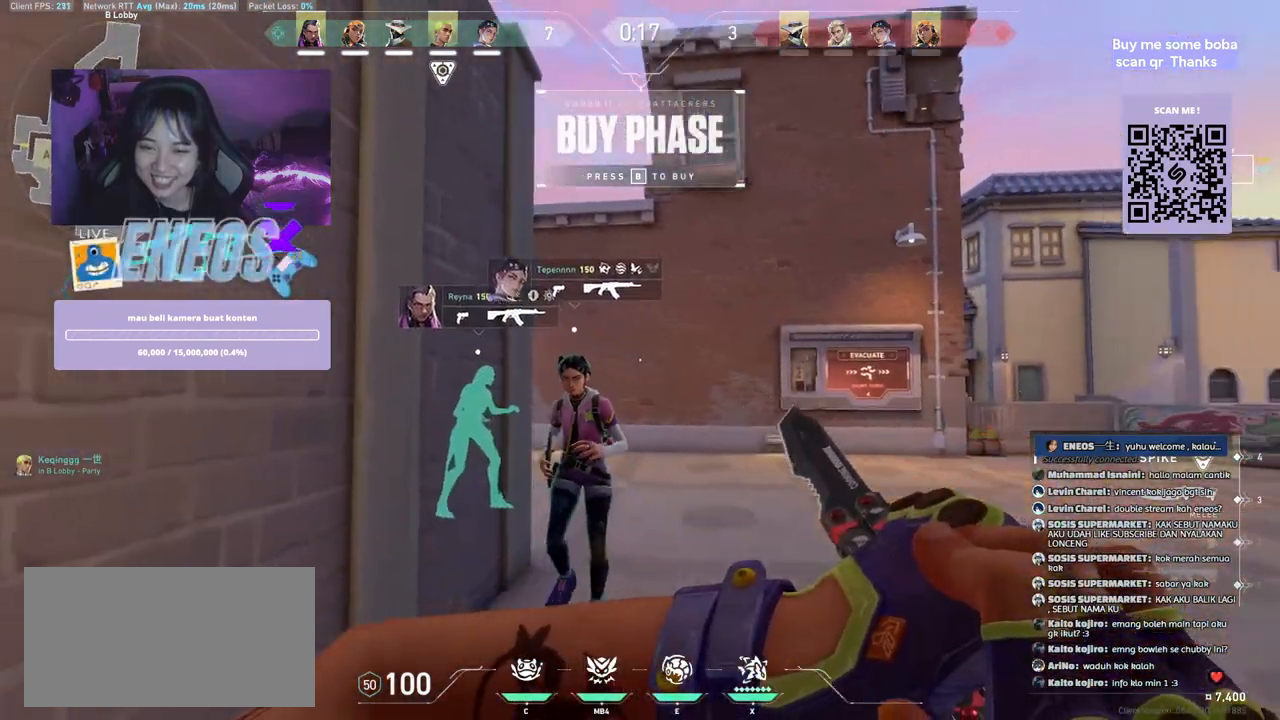
{"keys": ["w"], "mouse": [], "events": [[117, "w", "down"]]}
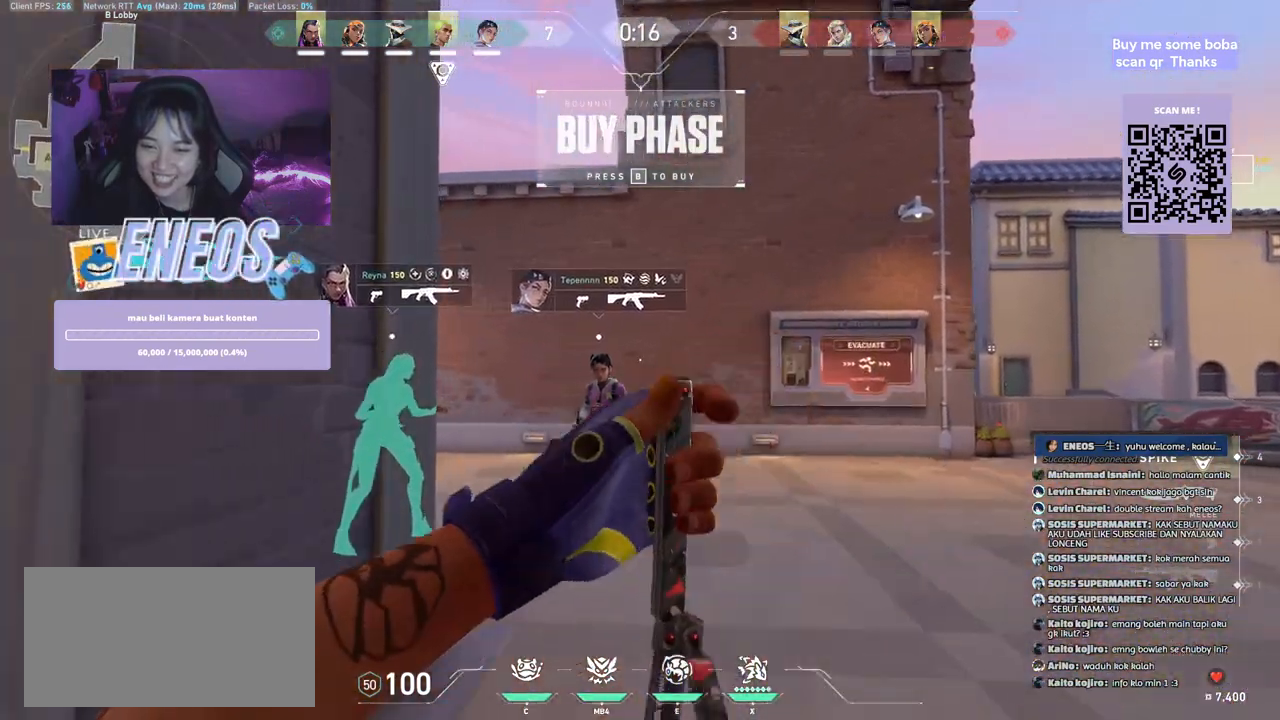
{"keys": ["d", "w"], "mouse": [], "events": [[400, "d", "down"]]}
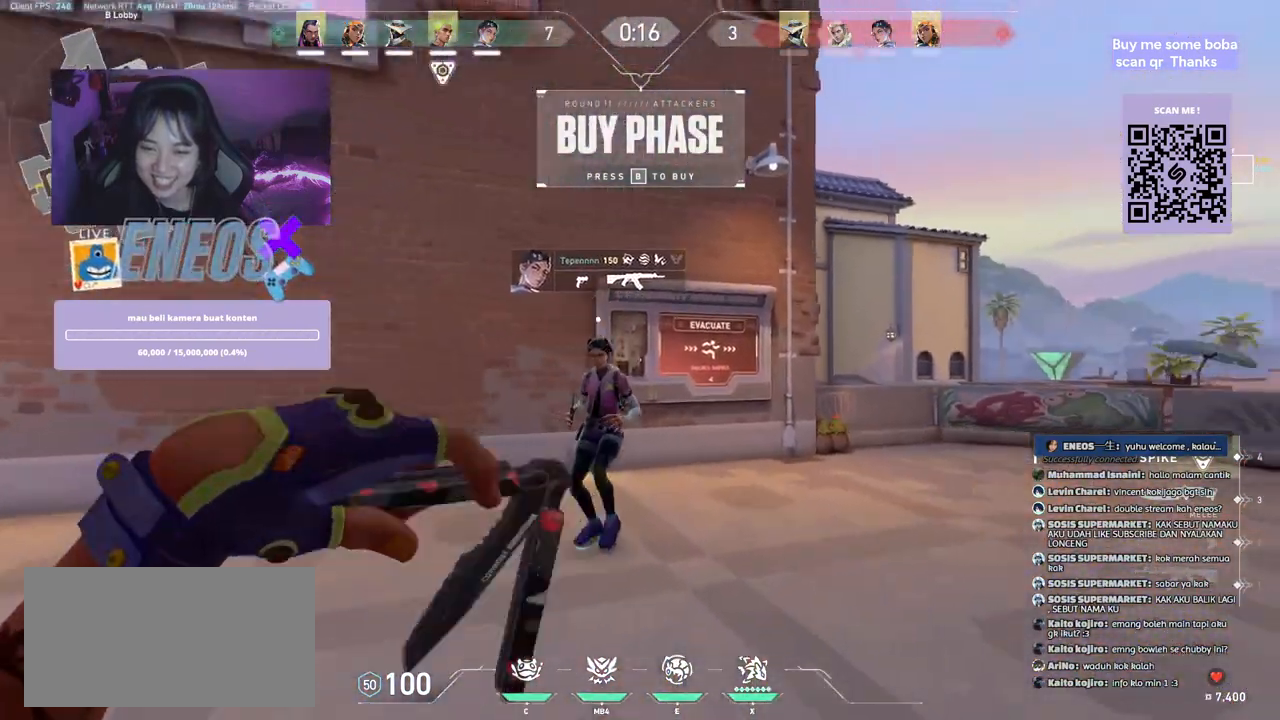
{"keys": ["w"], "mouse": [], "events": [[150, "d", "up"]]}
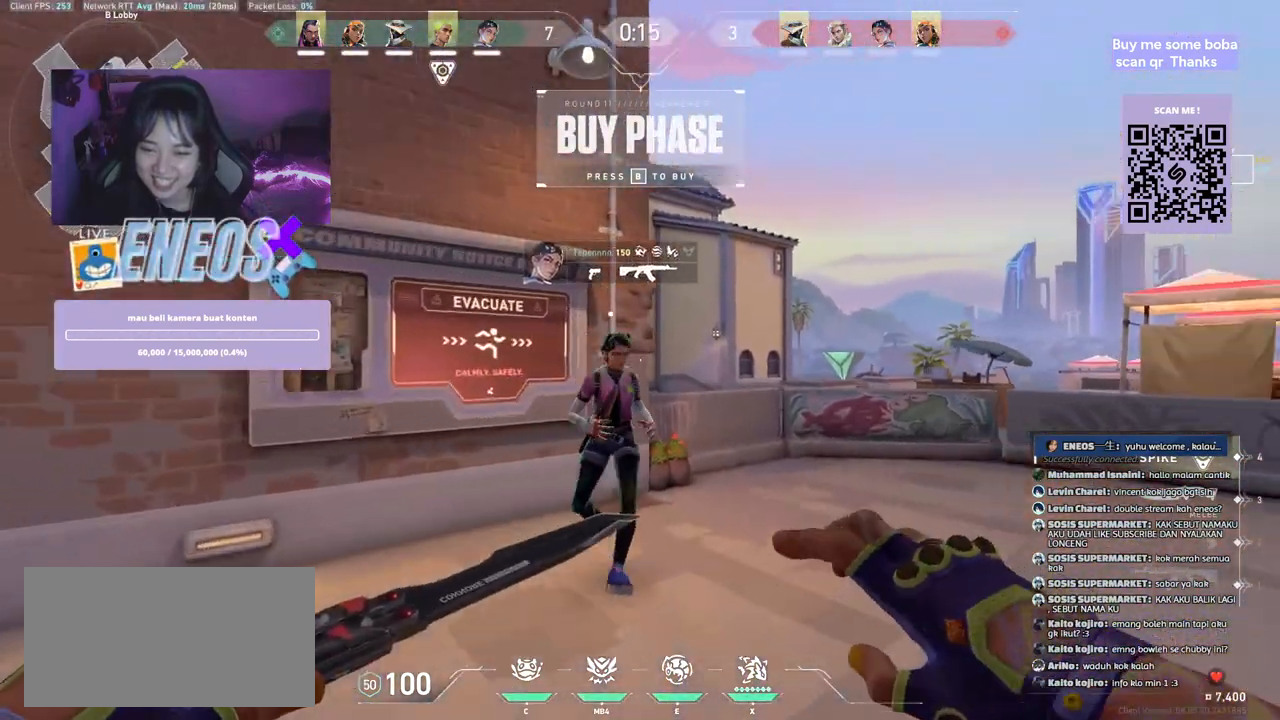
{"keys": ["w"], "mouse": [], "events": [[284, "mouse_right", "down"], [484, "mouse_right", "up"]]}
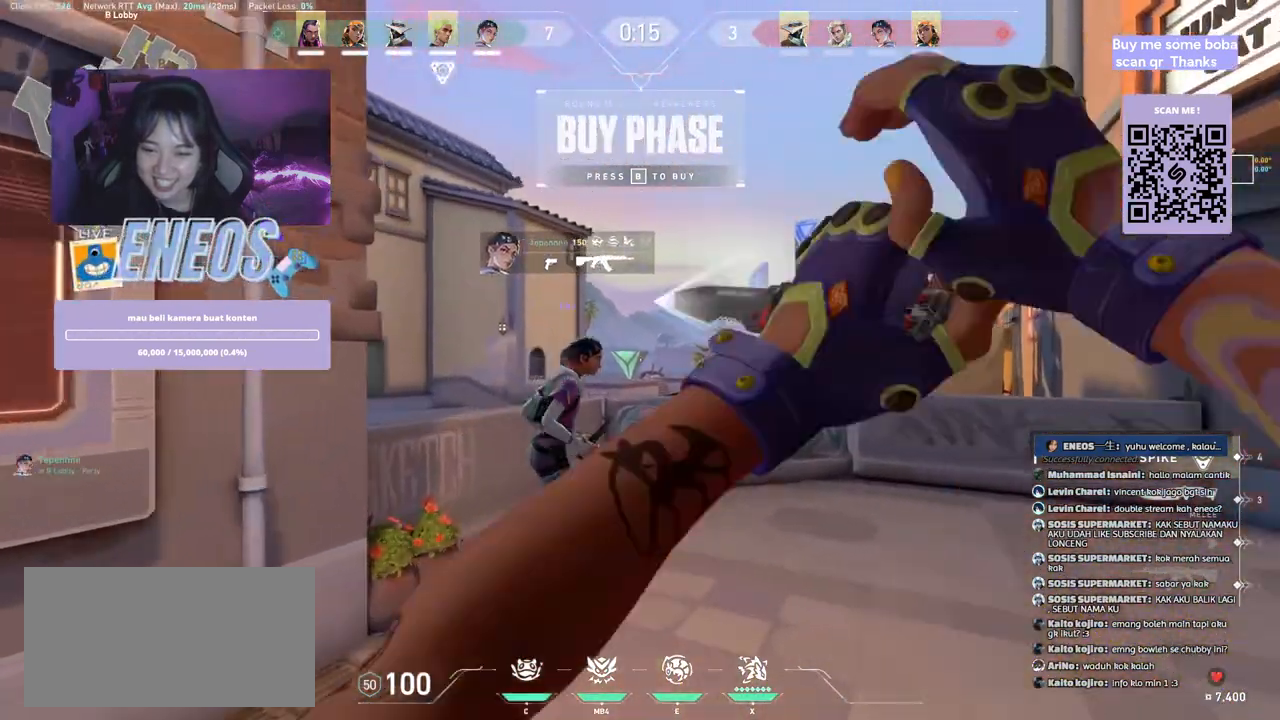
{"keys": ["d", "w"], "mouse": [], "events": [[450, "d", "down"]]}